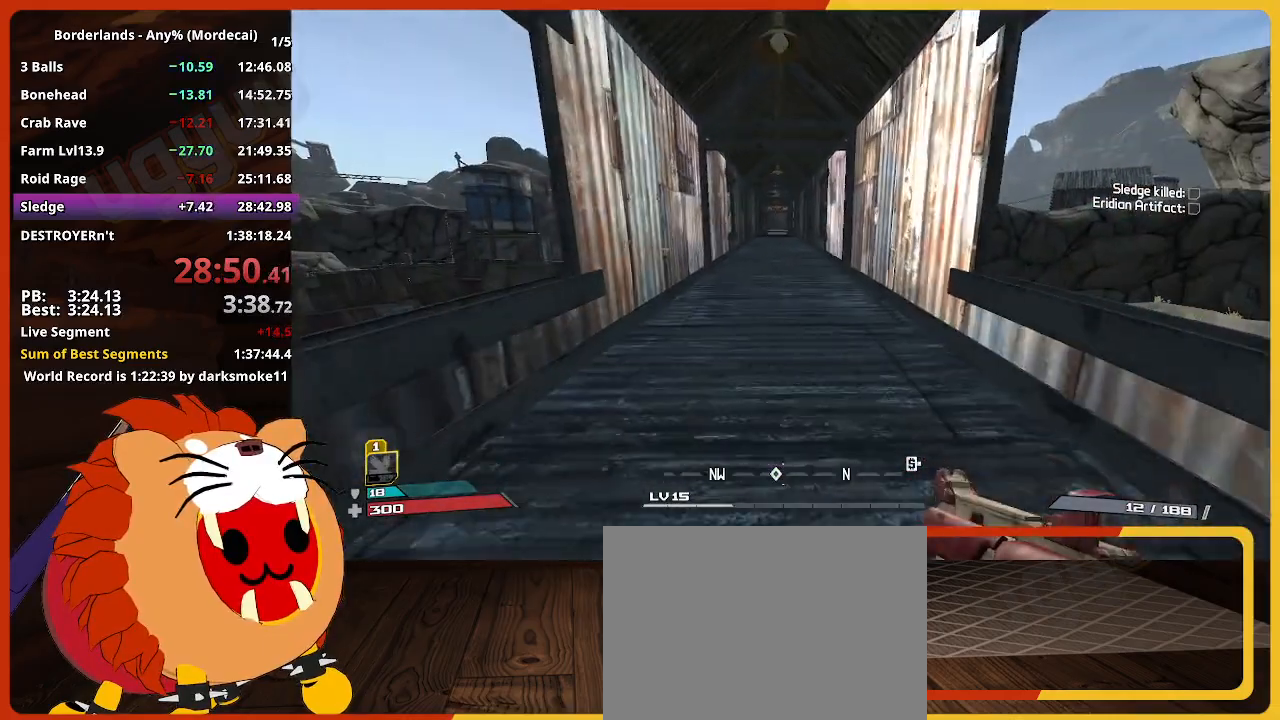
Gameplay with keyboard and mouse; each line is a JSON object with the keys held at the frame after it. "events" lists presses ("down") and releases ("up") of "1", "2", "3", "4", "5", "a", "alt", "c", "caps_lock", "ctrl", "d", "down", "e", "escape", "f", "g", "left", "q", "r", "return", "right", "s", "shift", "space", "t", "tab", "up", "v", "w", "x" and "z" between this image and that frame as [ms after this image, input, new state], when the widget could be followed in between. No other keys are recorded. "mouse_move" is the direction in which the mouse moves at that frame (one of eight, or "still"), when it could be read. Not read: mouse_wheel.
{"keys": ["w"], "mouse_move": "still", "events": []}
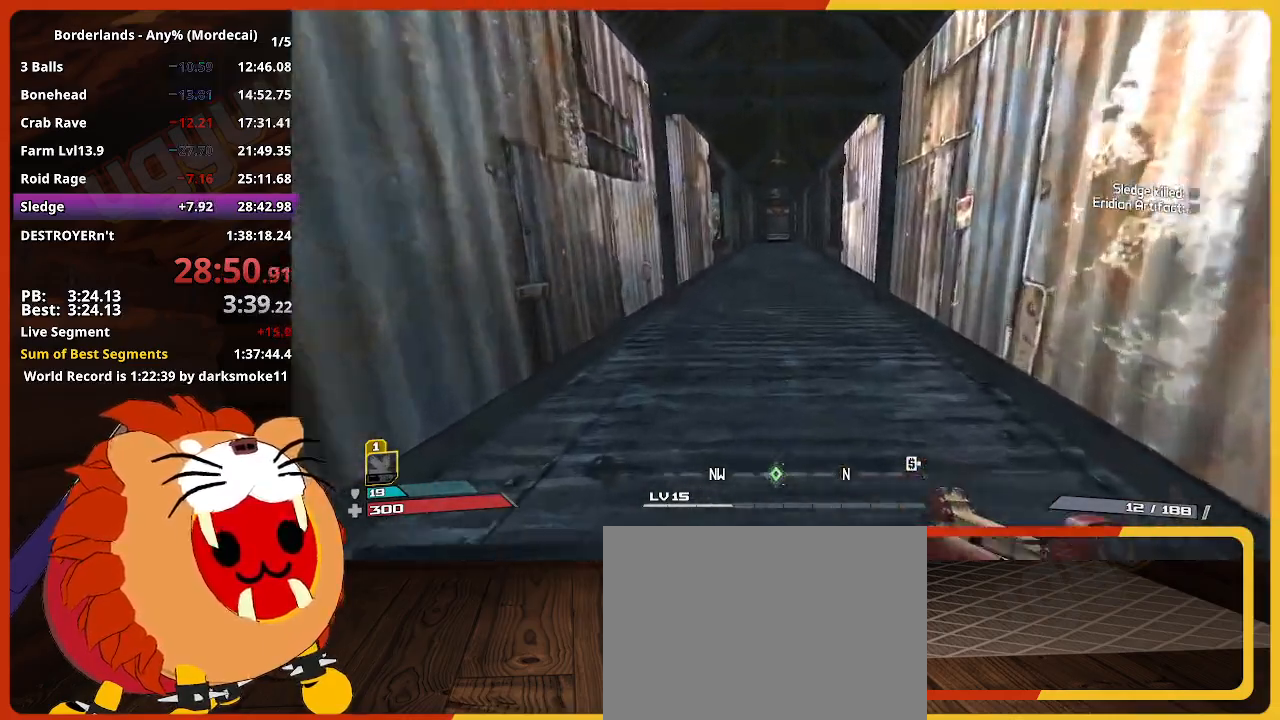
{"keys": ["w"], "mouse_move": "still", "events": []}
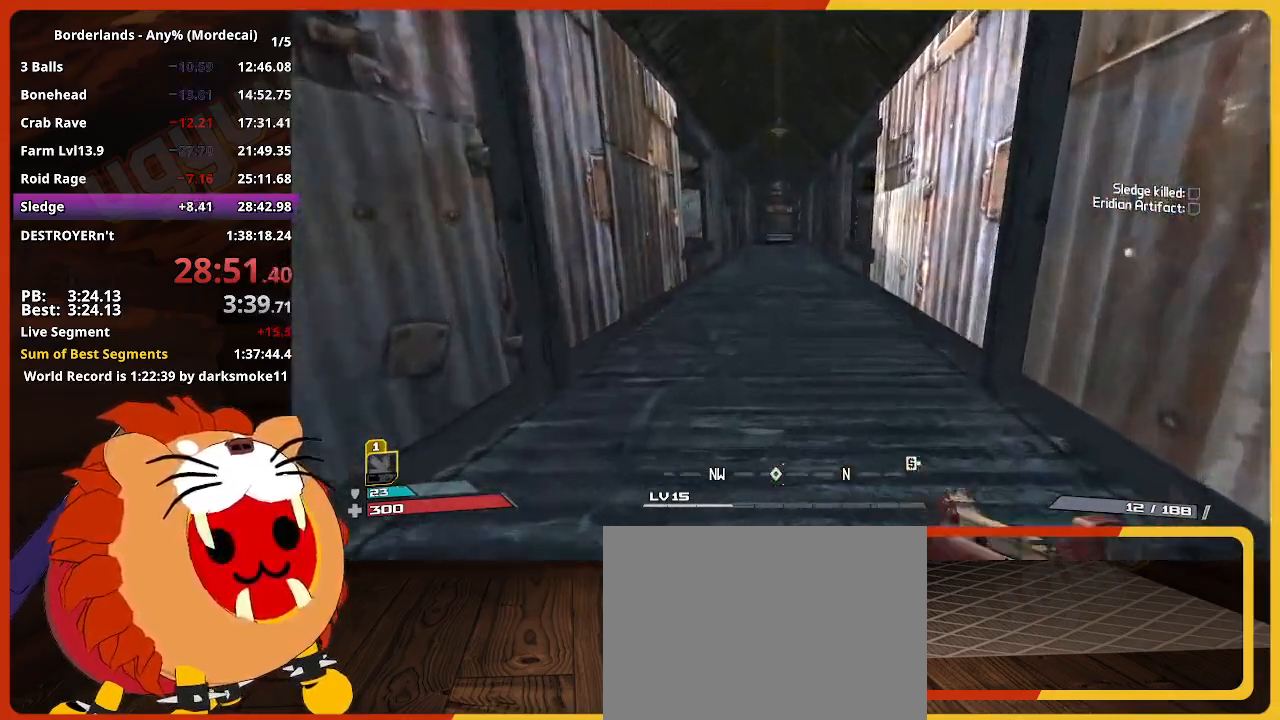
{"keys": ["w"], "mouse_move": "still", "events": []}
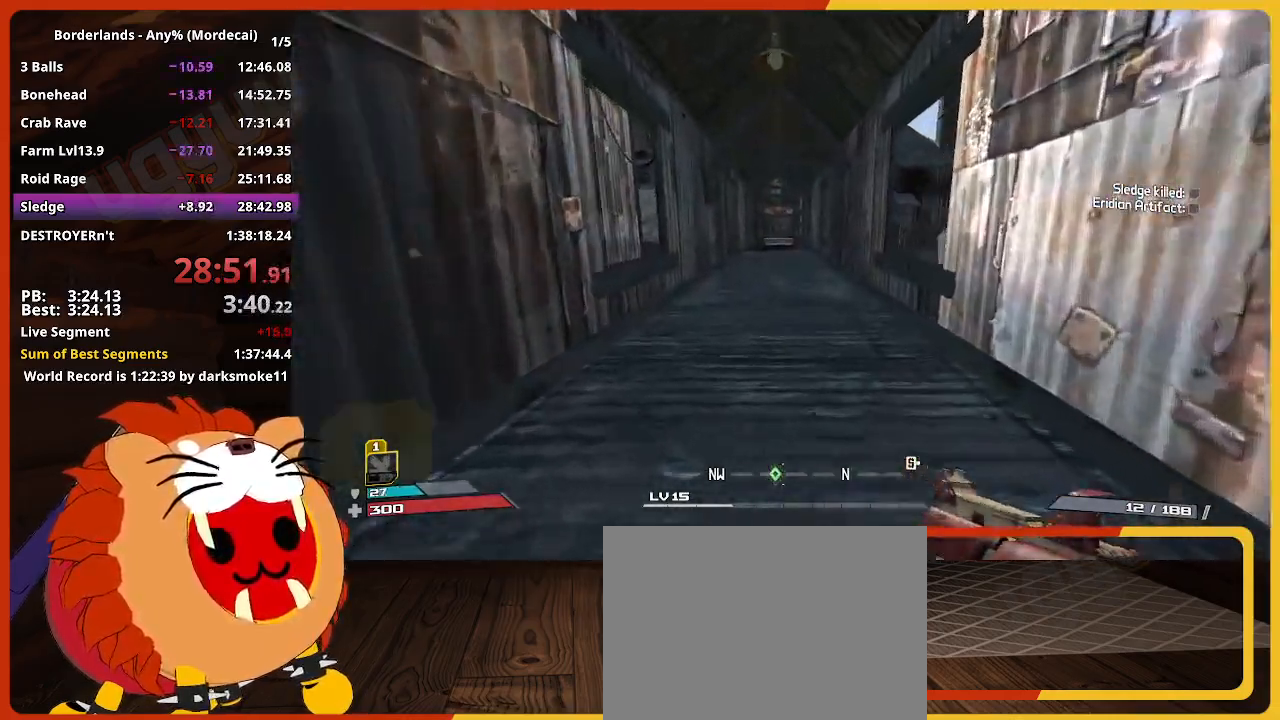
{"keys": ["w"], "mouse_move": "still", "events": []}
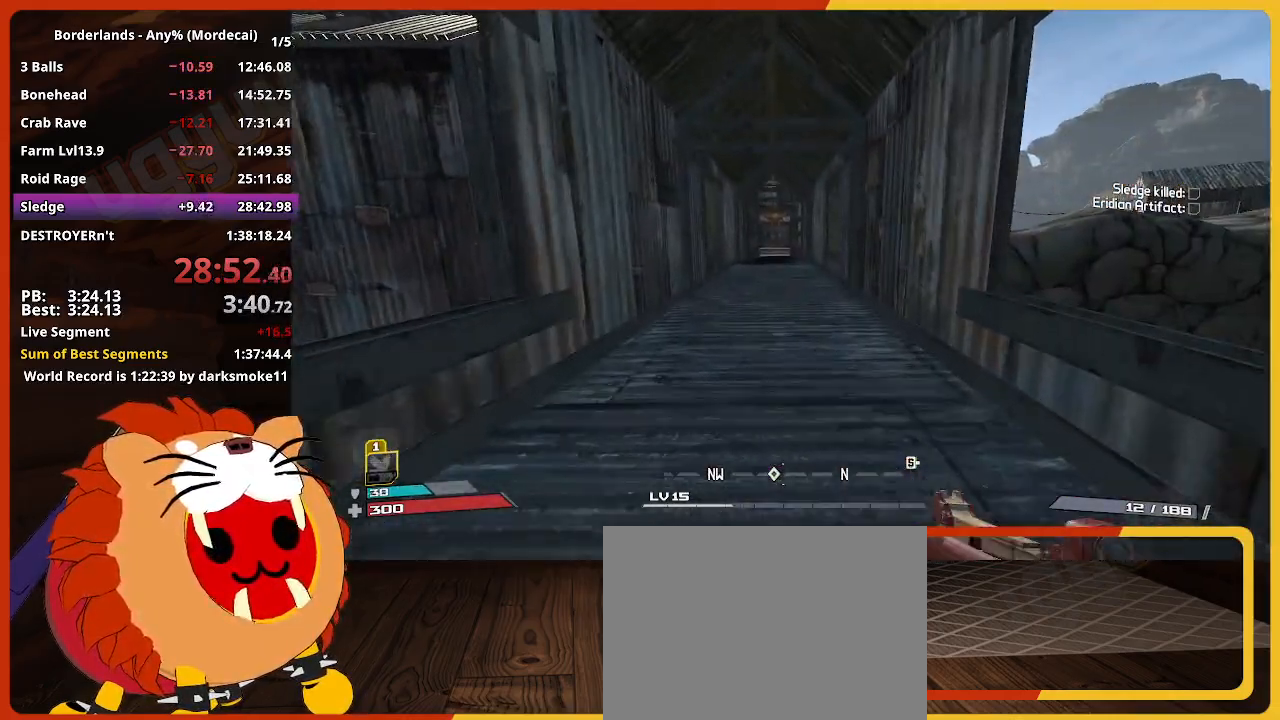
{"keys": ["w"], "mouse_move": "still", "events": []}
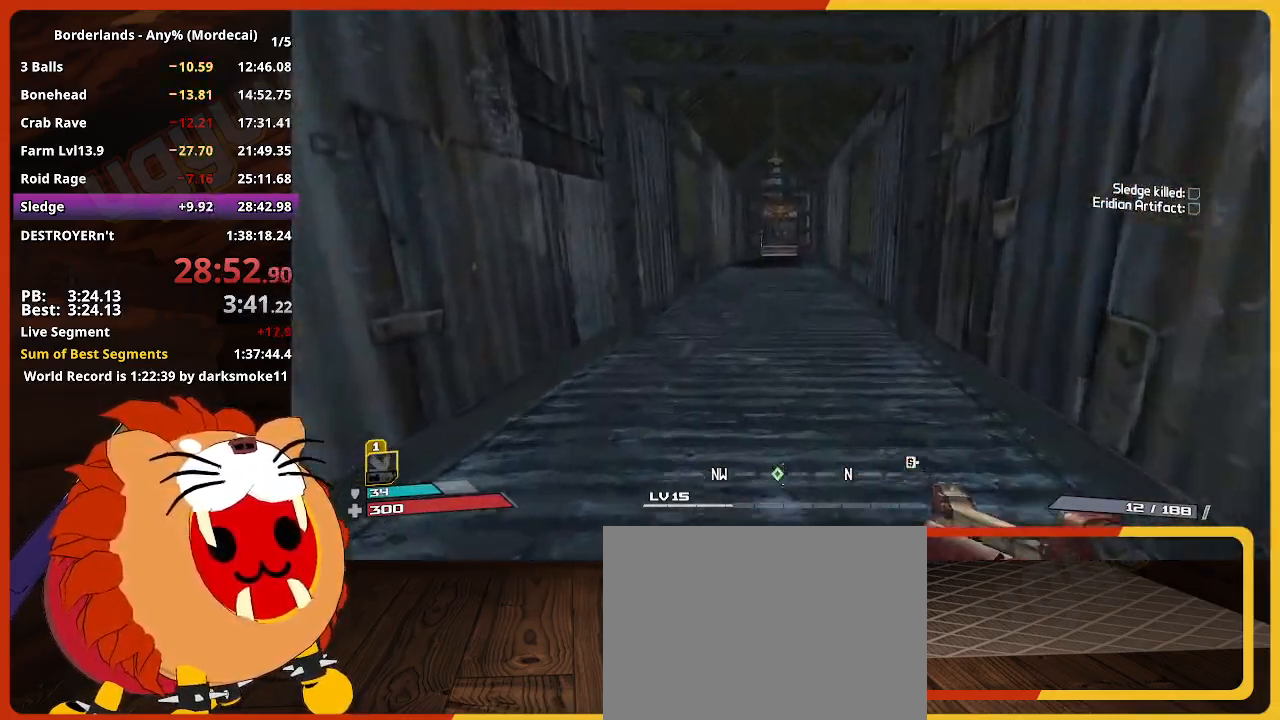
{"keys": ["w"], "mouse_move": "still", "events": []}
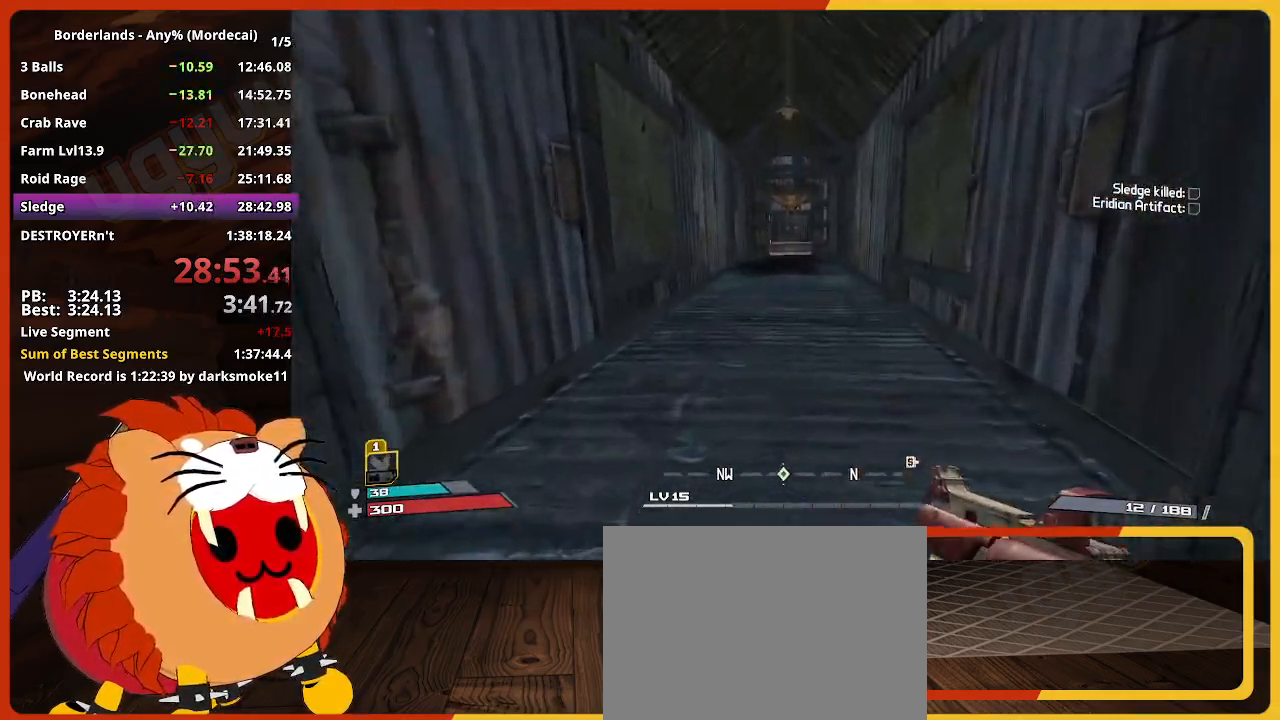
{"keys": ["w"], "mouse_move": "still", "events": []}
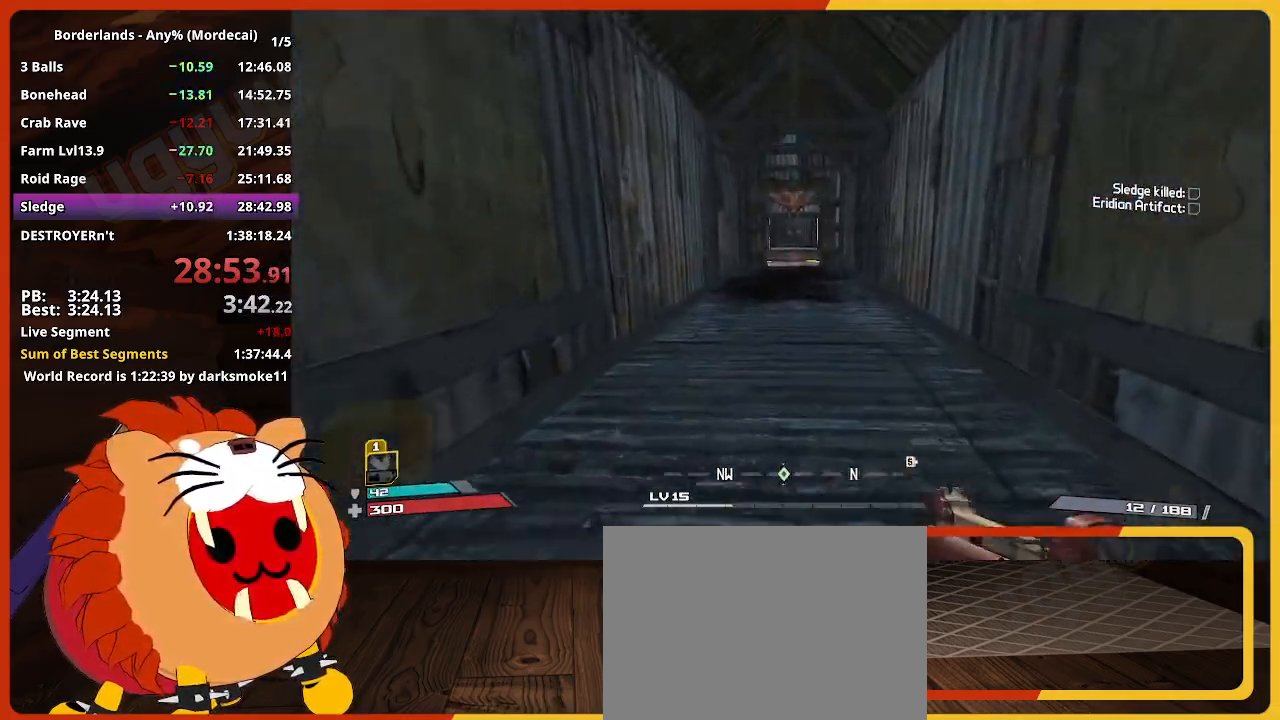
{"keys": ["w"], "mouse_move": "still", "events": []}
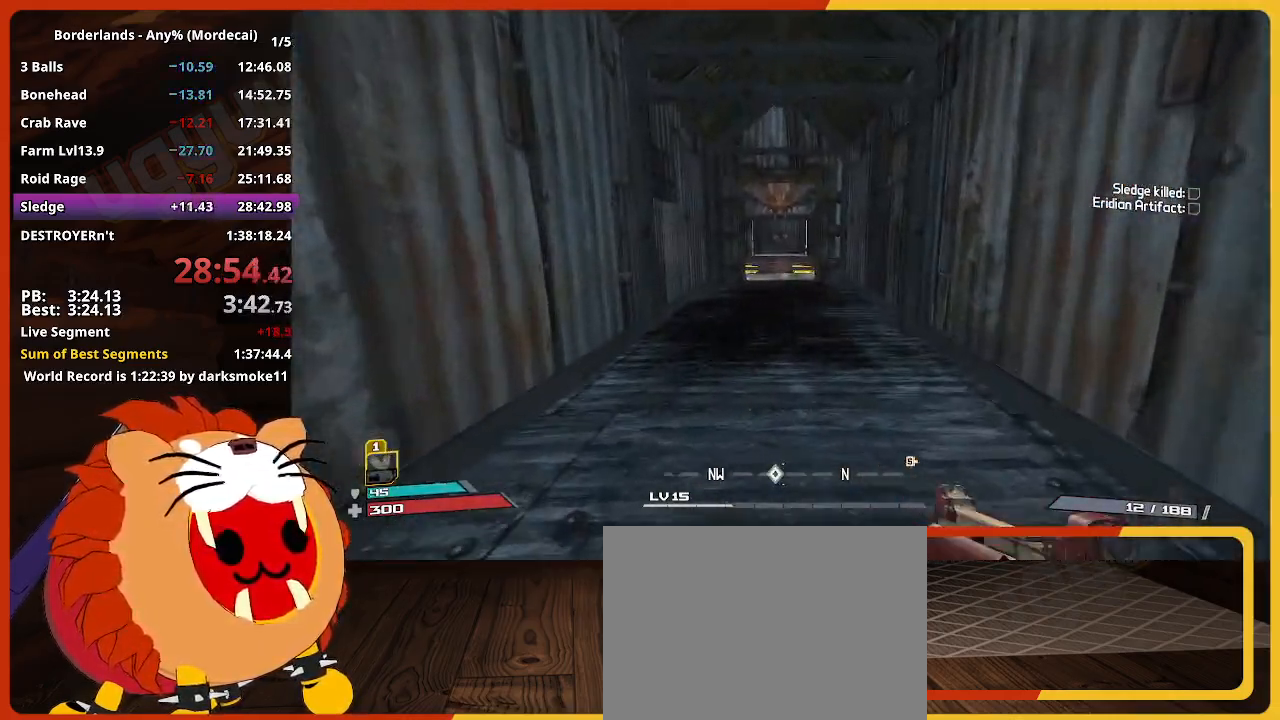
{"keys": ["w"], "mouse_move": "still", "events": []}
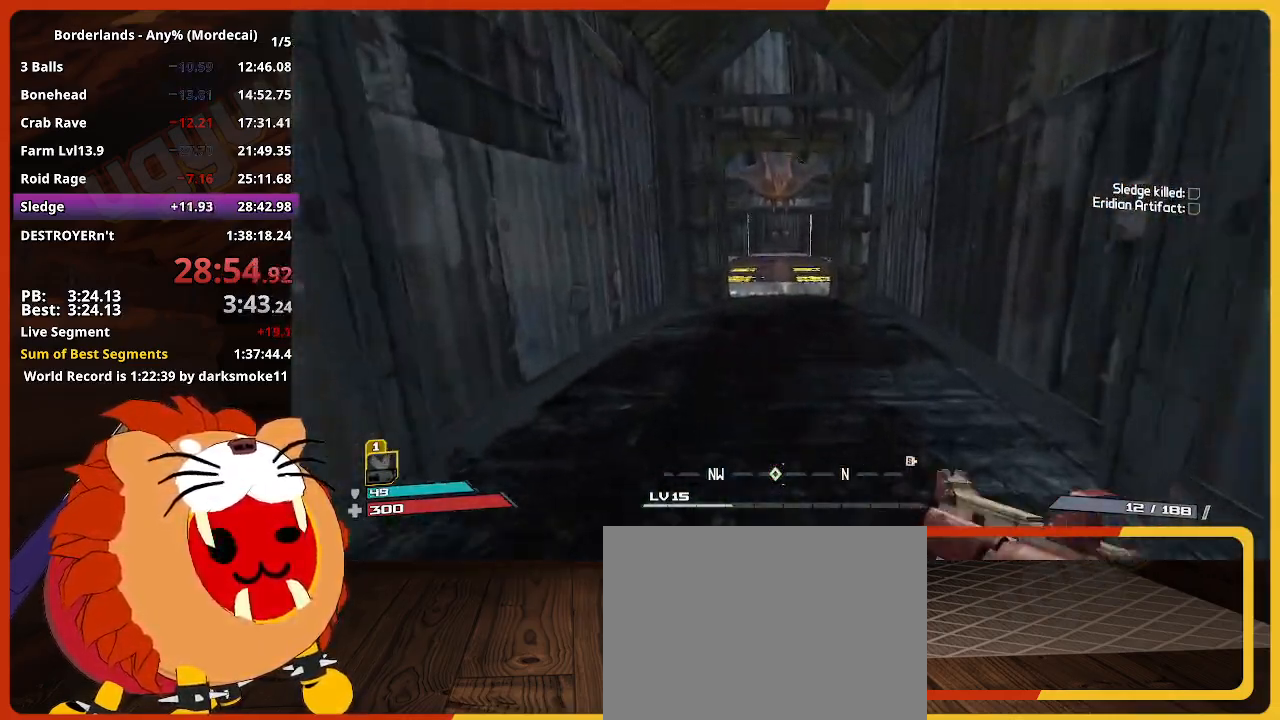
{"keys": ["w"], "mouse_move": "still", "events": []}
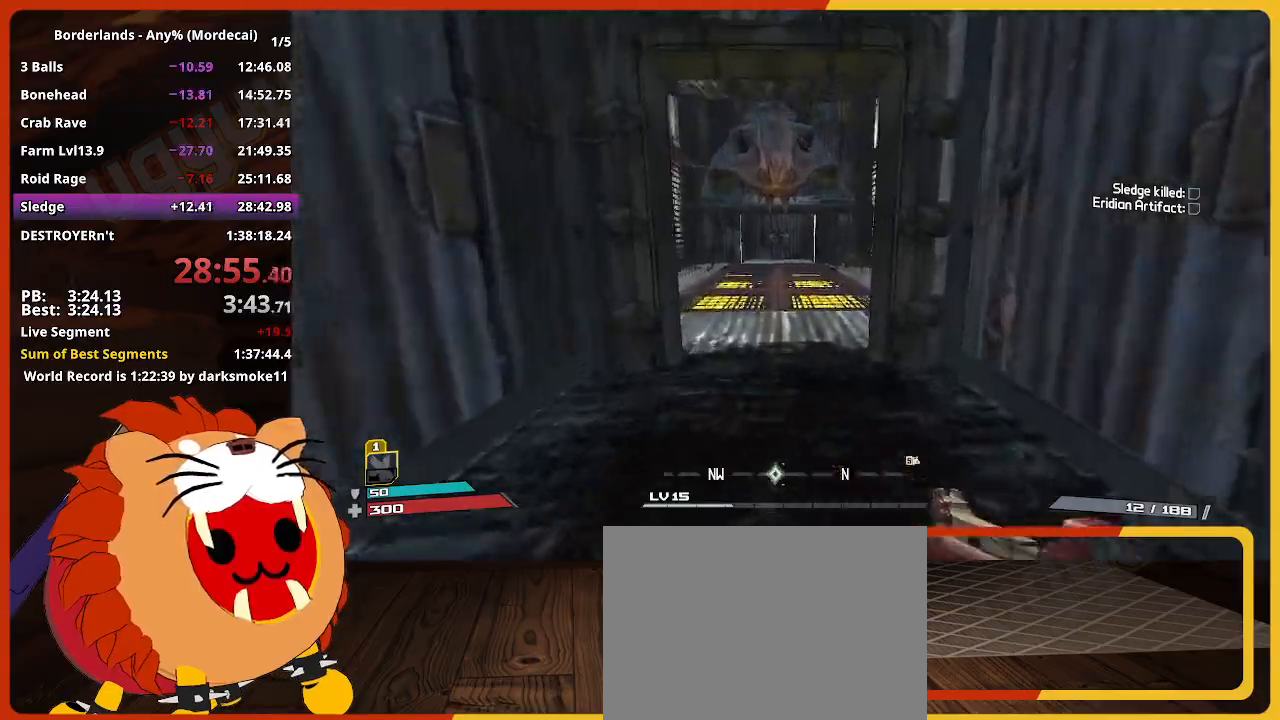
{"keys": ["w"], "mouse_move": "still", "events": []}
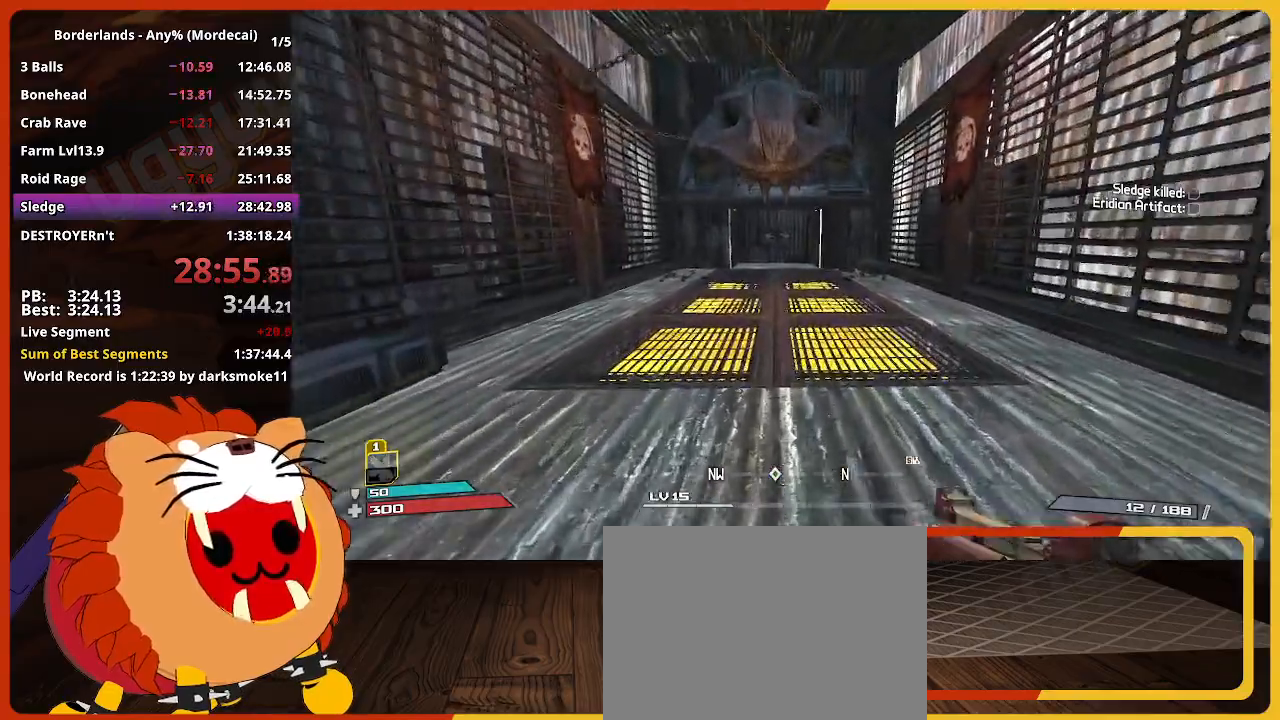
{"keys": ["w"], "mouse_move": "still", "events": []}
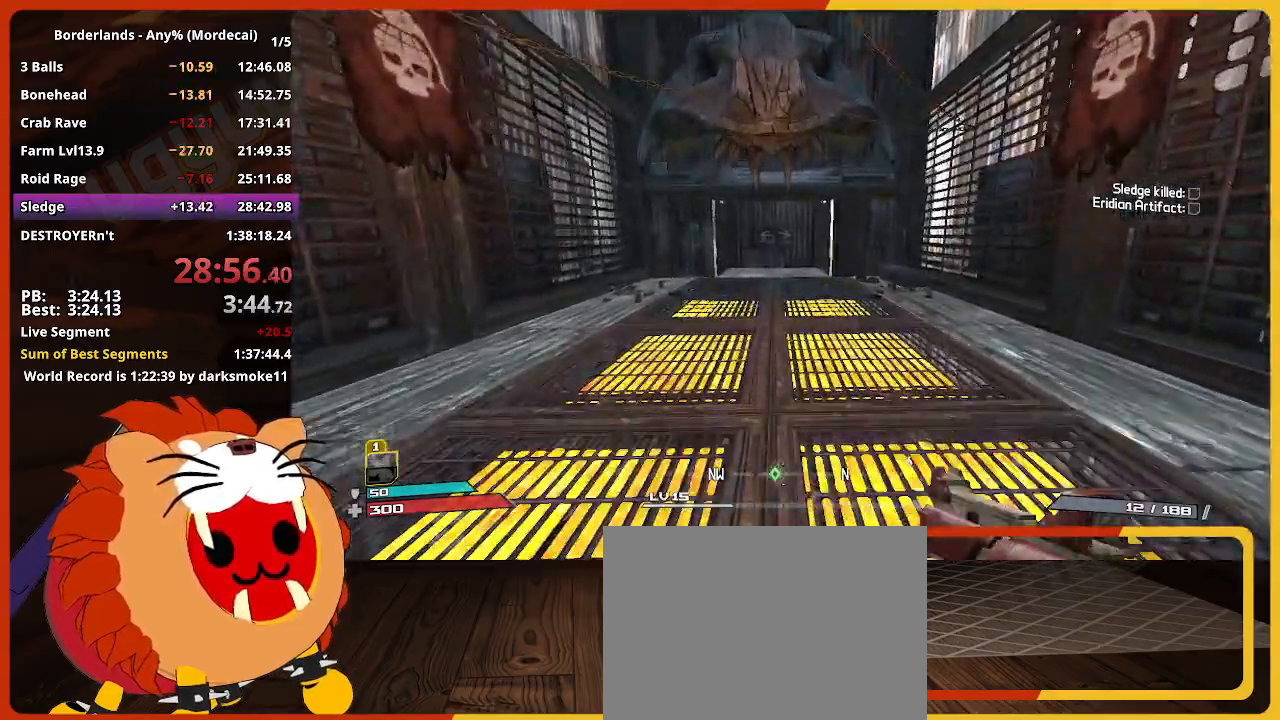
{"keys": ["w"], "mouse_move": "still", "events": []}
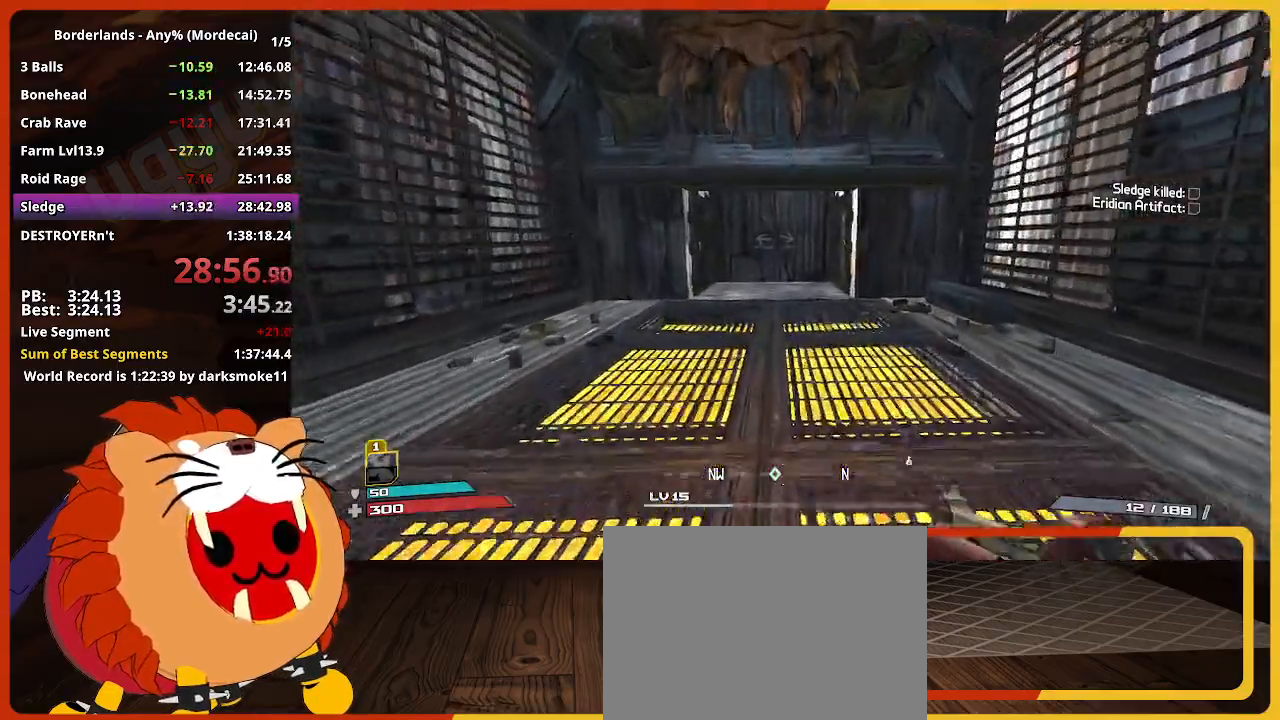
{"keys": ["w"], "mouse_move": "still", "events": []}
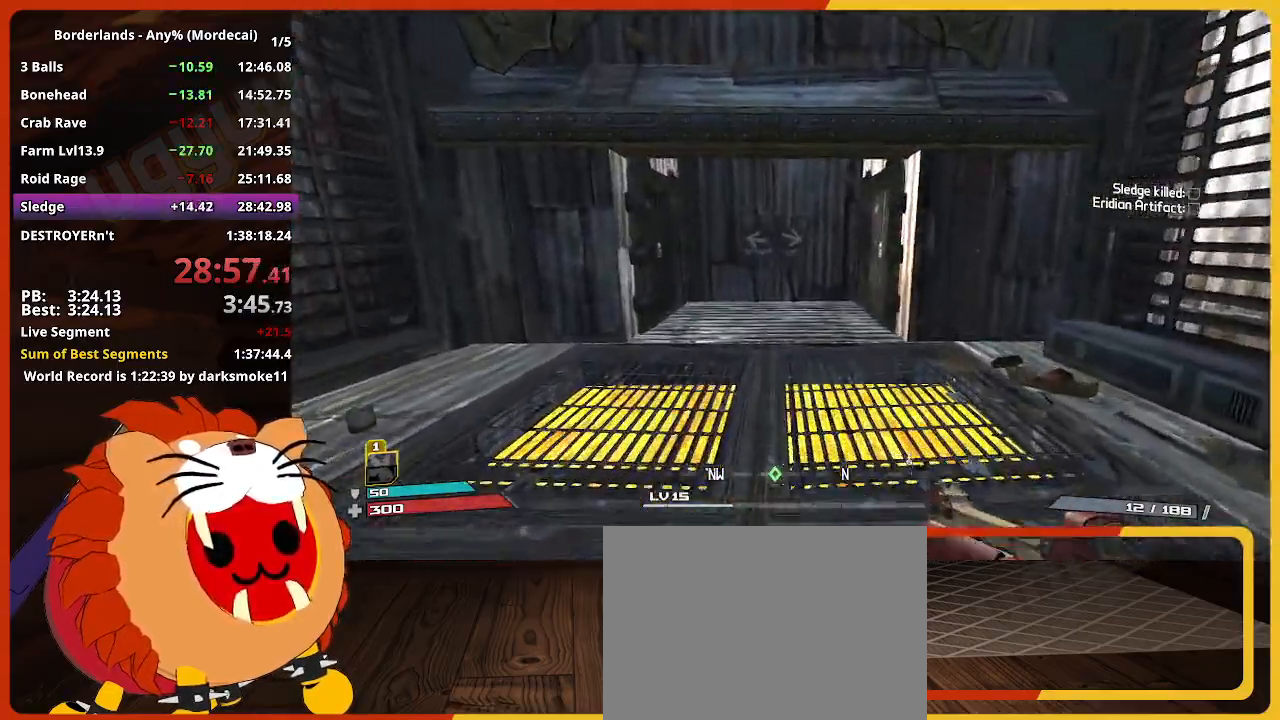
{"keys": ["w"], "mouse_move": "right", "events": []}
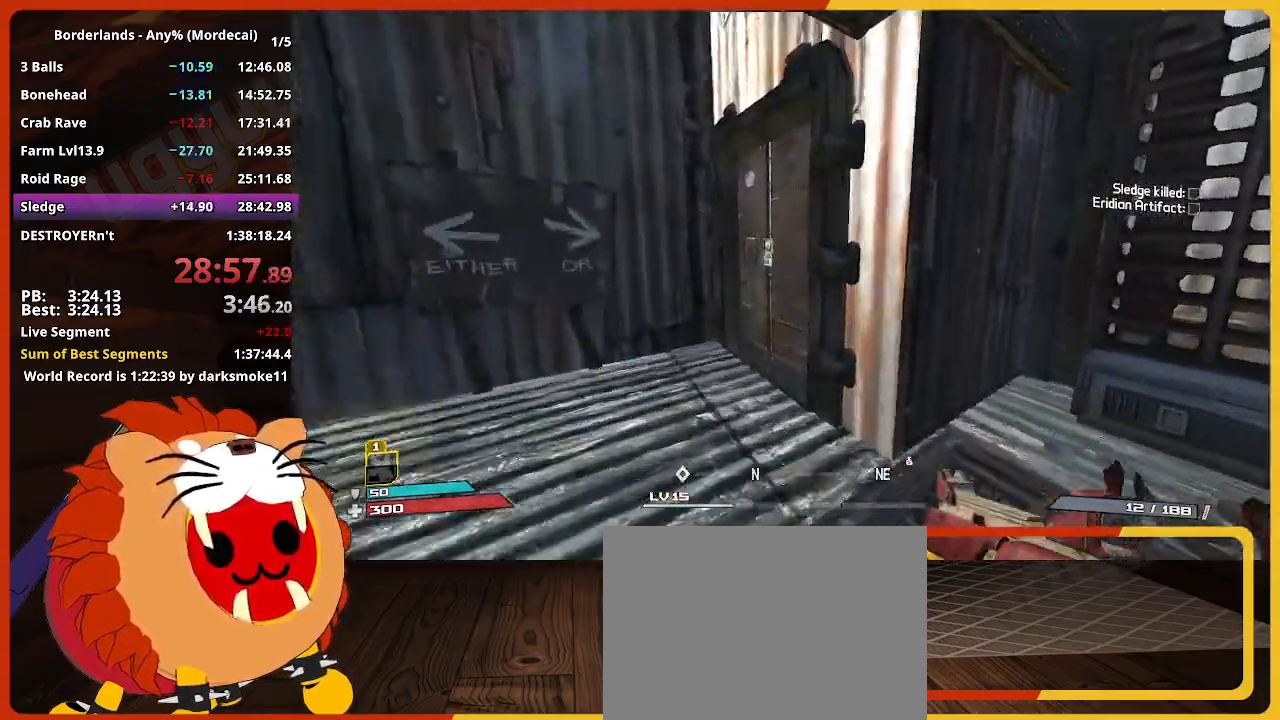
{"keys": ["e"], "mouse_move": "right", "events": [[200, "e", "down"], [250, "a", "down"], [350, "e", "up"], [433, "a", "up"], [433, "e", "down"], [433, "w", "up"]]}
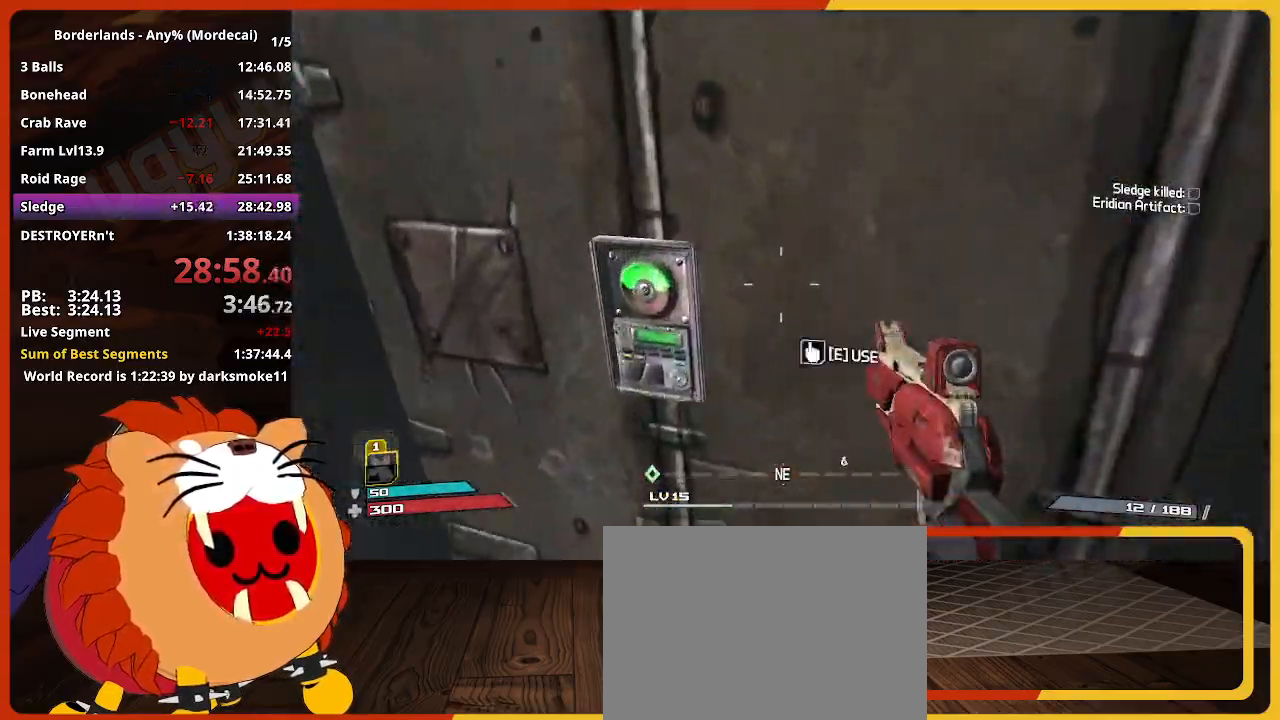
{"keys": [], "mouse_move": "still", "events": [[33, "e", "up"], [167, "e", "down"], [267, "e", "up"]]}
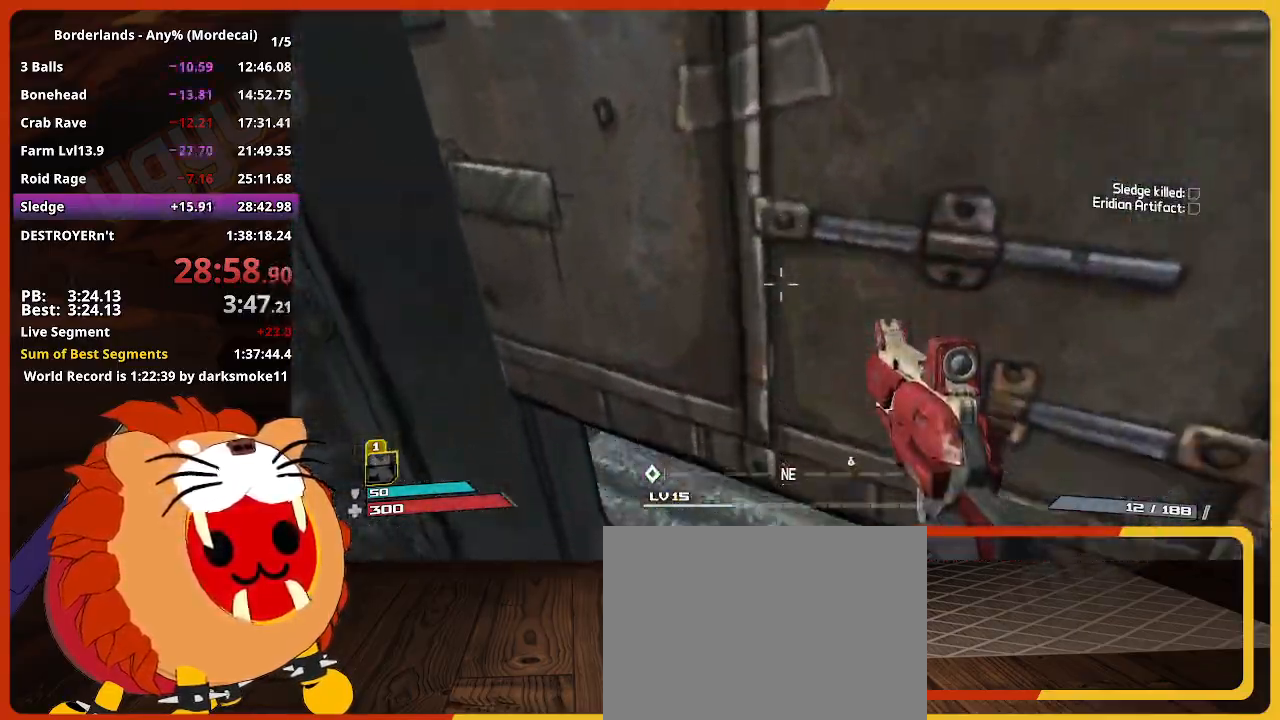
{"keys": ["w"], "mouse_move": "still", "events": [[50, "w", "down"]]}
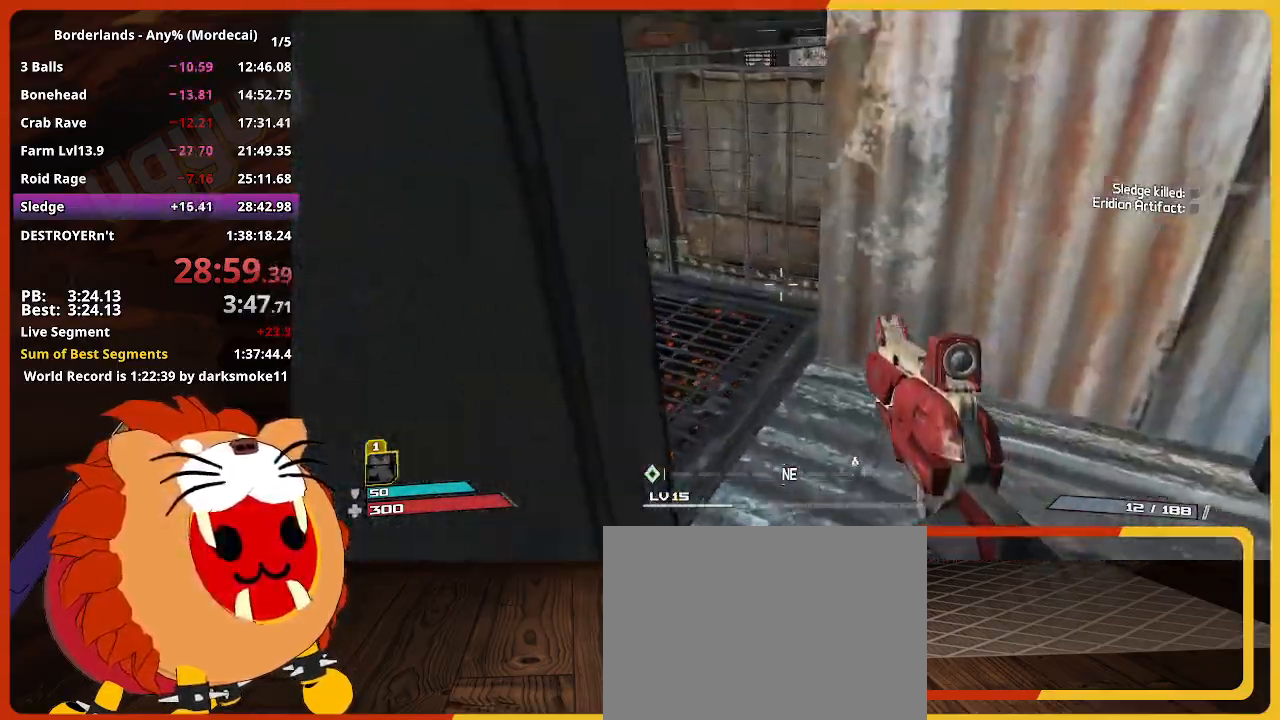
{"keys": ["w"], "mouse_move": "still", "events": [[17, "d", "down"], [250, "d", "up"]]}
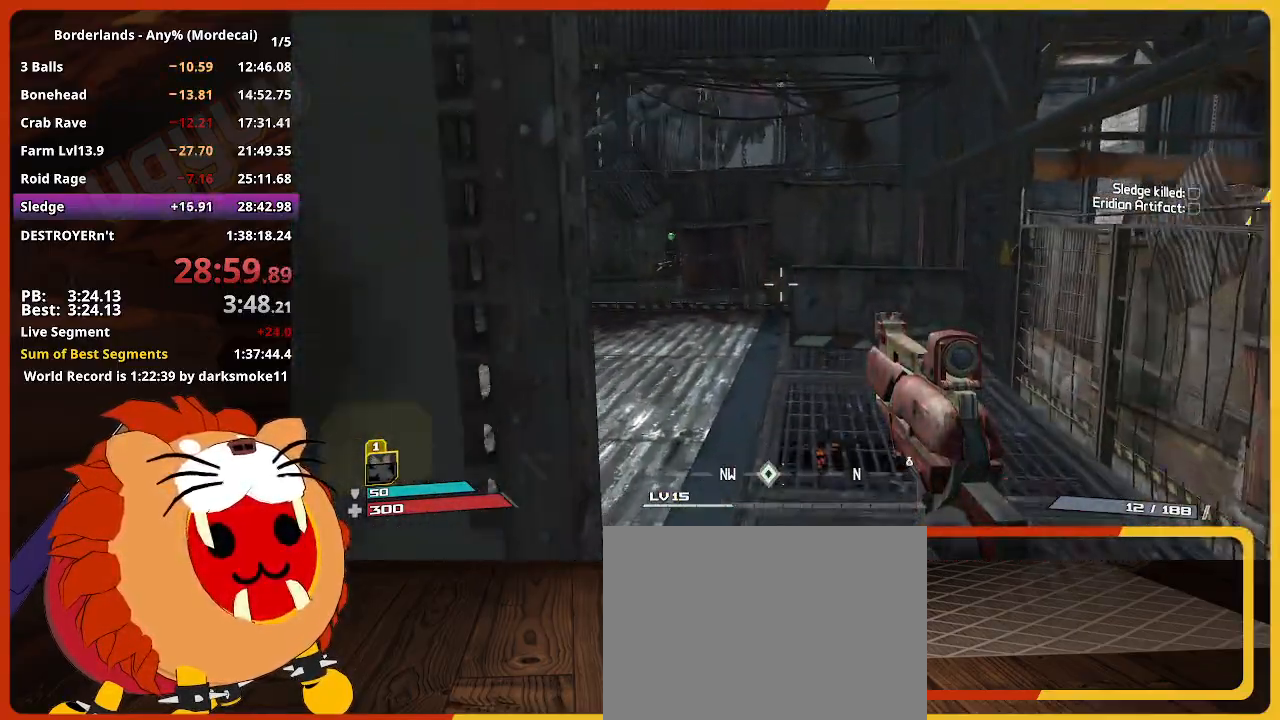
{"keys": ["w"], "mouse_move": "still", "events": []}
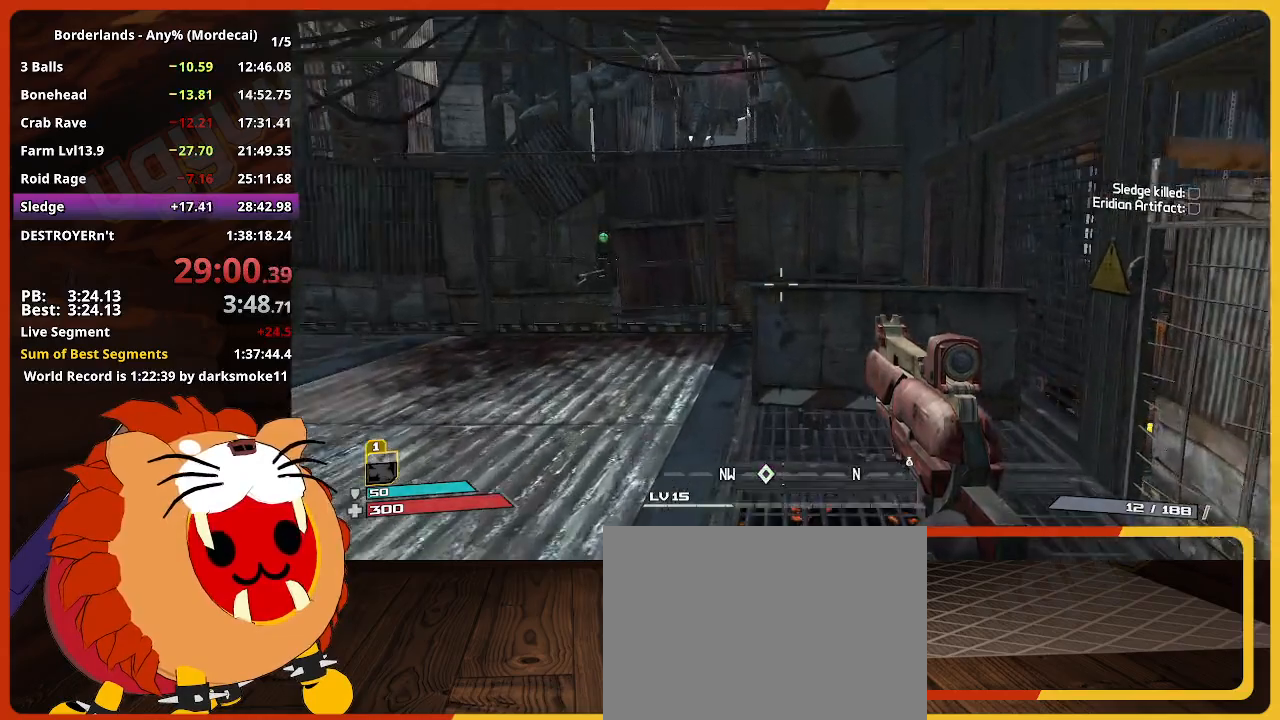
{"keys": [], "mouse_move": "still", "events": [[183, "space", "down"], [383, "space", "up"], [417, "w", "up"]]}
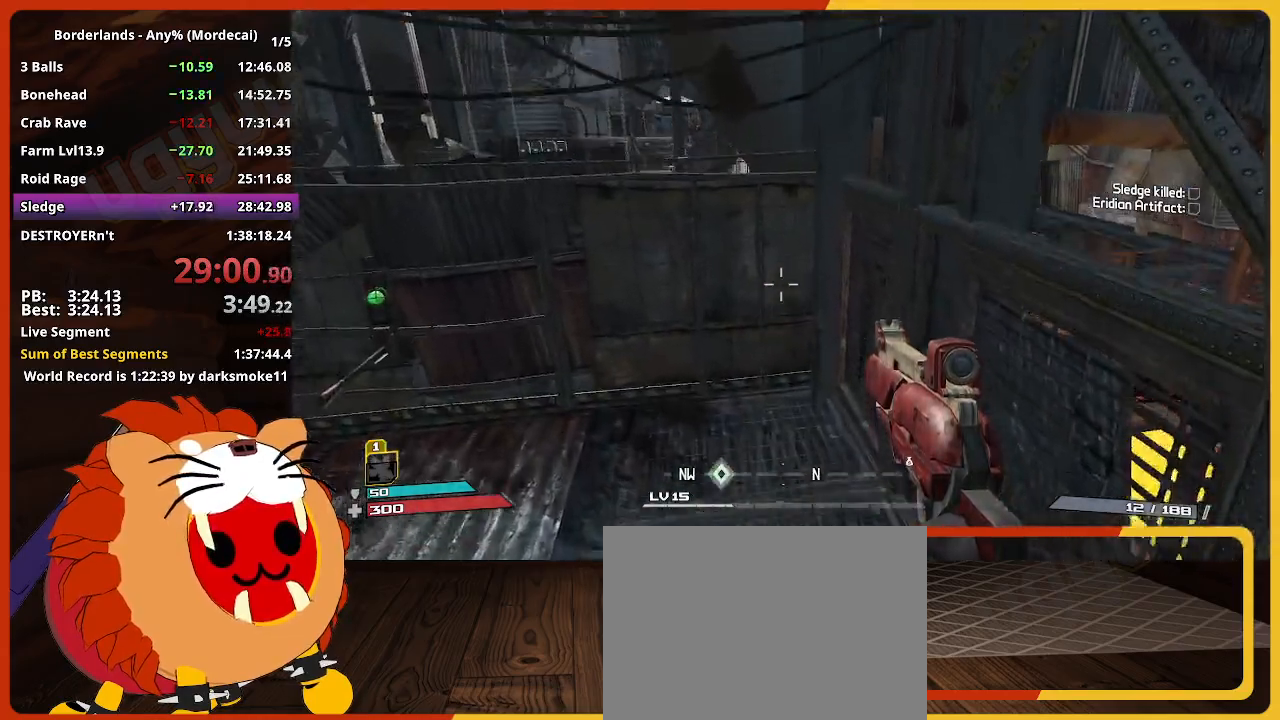
{"keys": ["a", "s"], "mouse_move": "still", "events": [[200, "s", "down"], [300, "a", "down"]]}
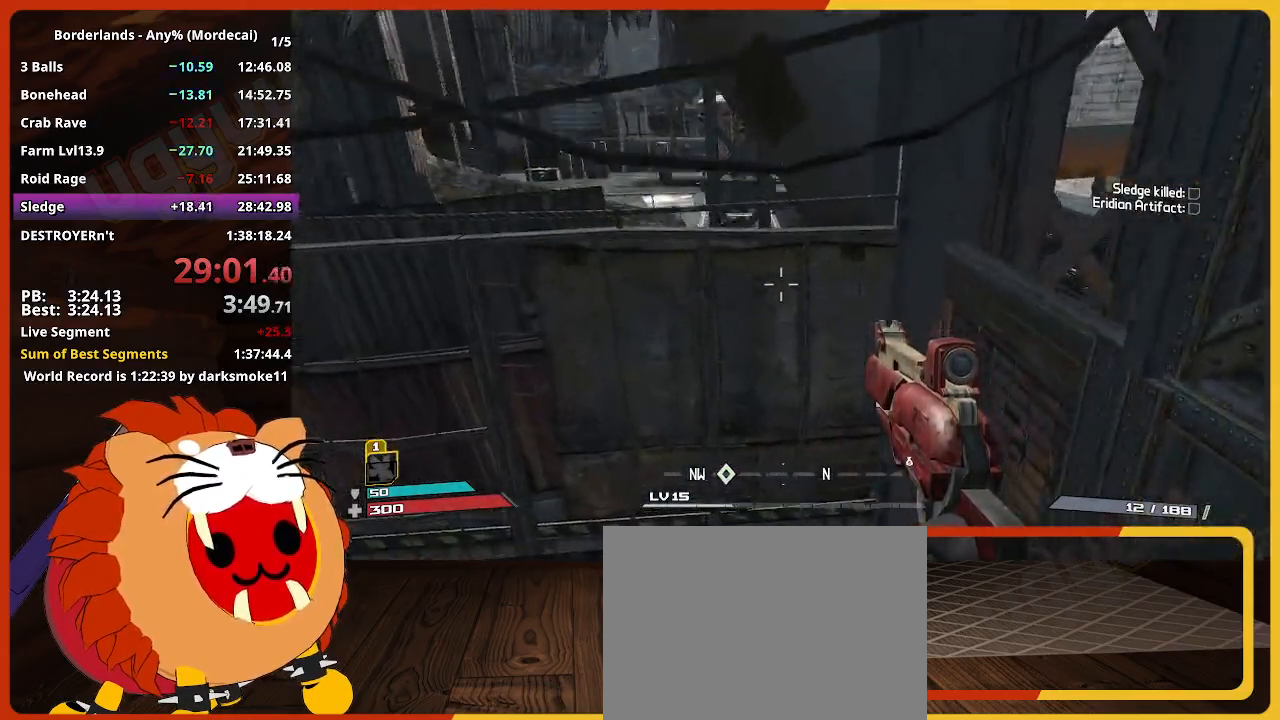
{"keys": [], "mouse_move": "still", "events": [[217, "s", "up"], [267, "a", "up"]]}
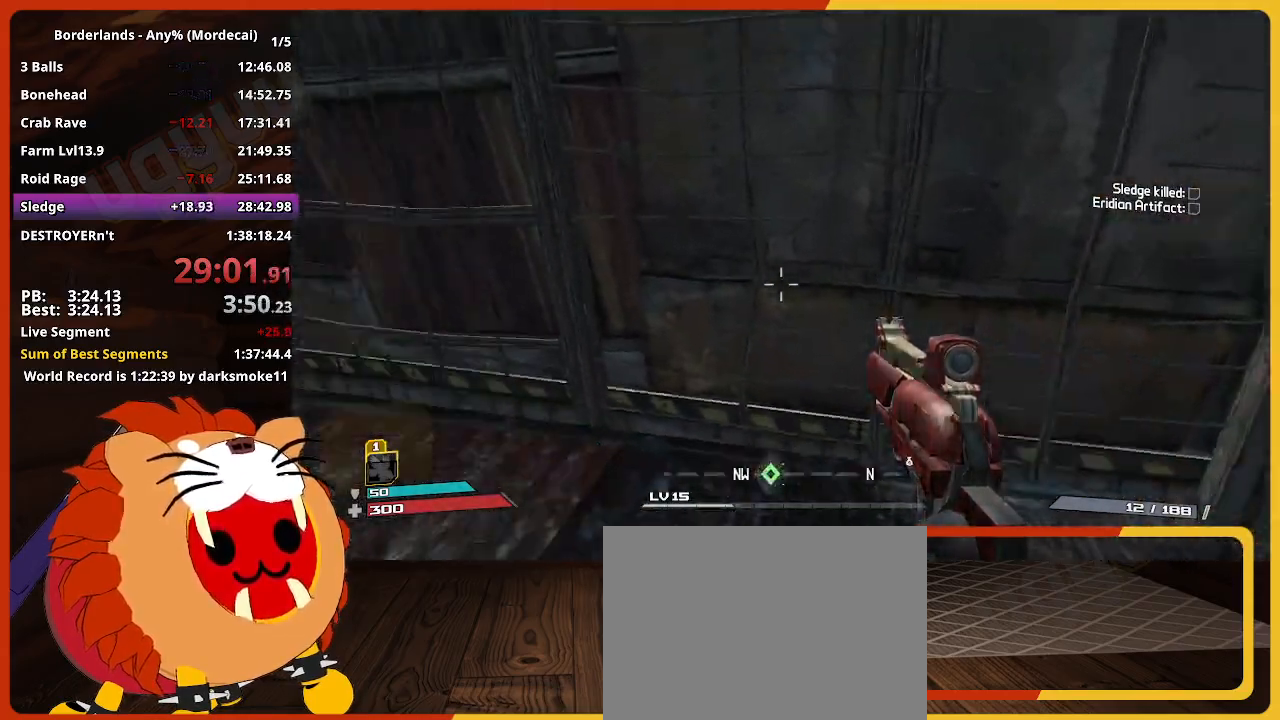
{"keys": ["a", "w"], "mouse_move": "still", "events": [[283, "w", "down"], [417, "a", "down"]]}
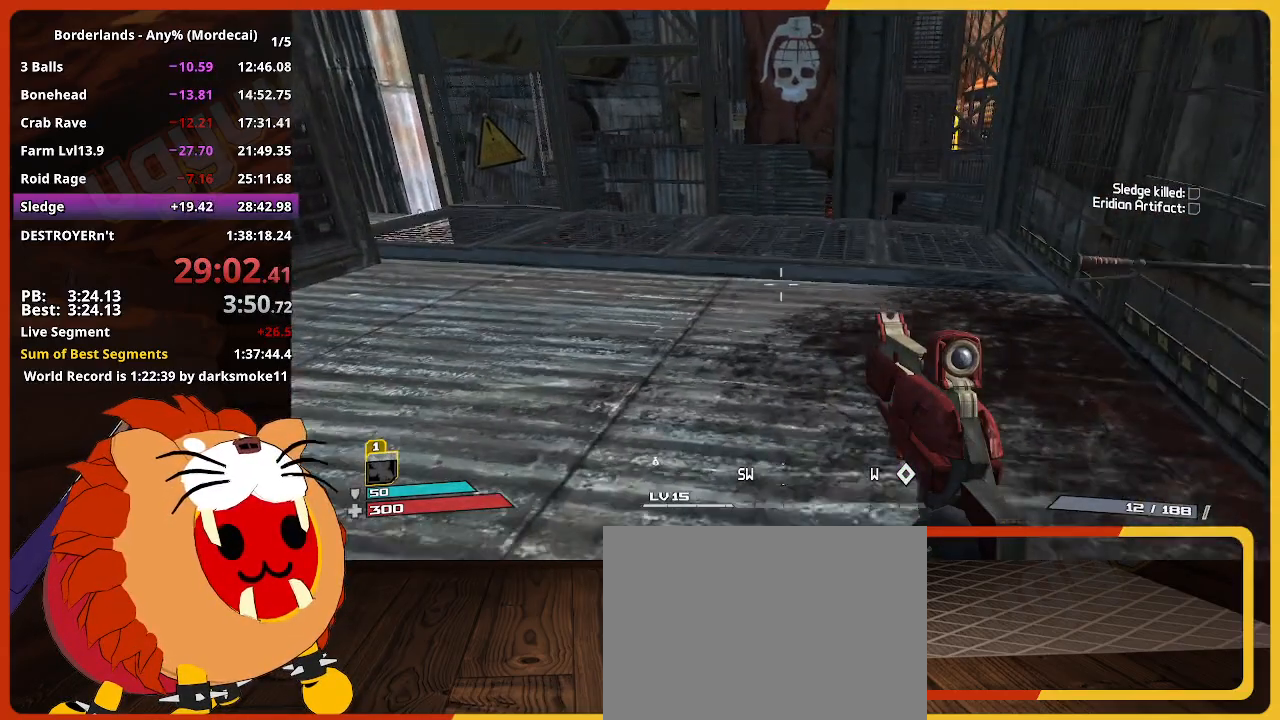
{"keys": ["w"], "mouse_move": "still", "events": [[150, "a", "up"]]}
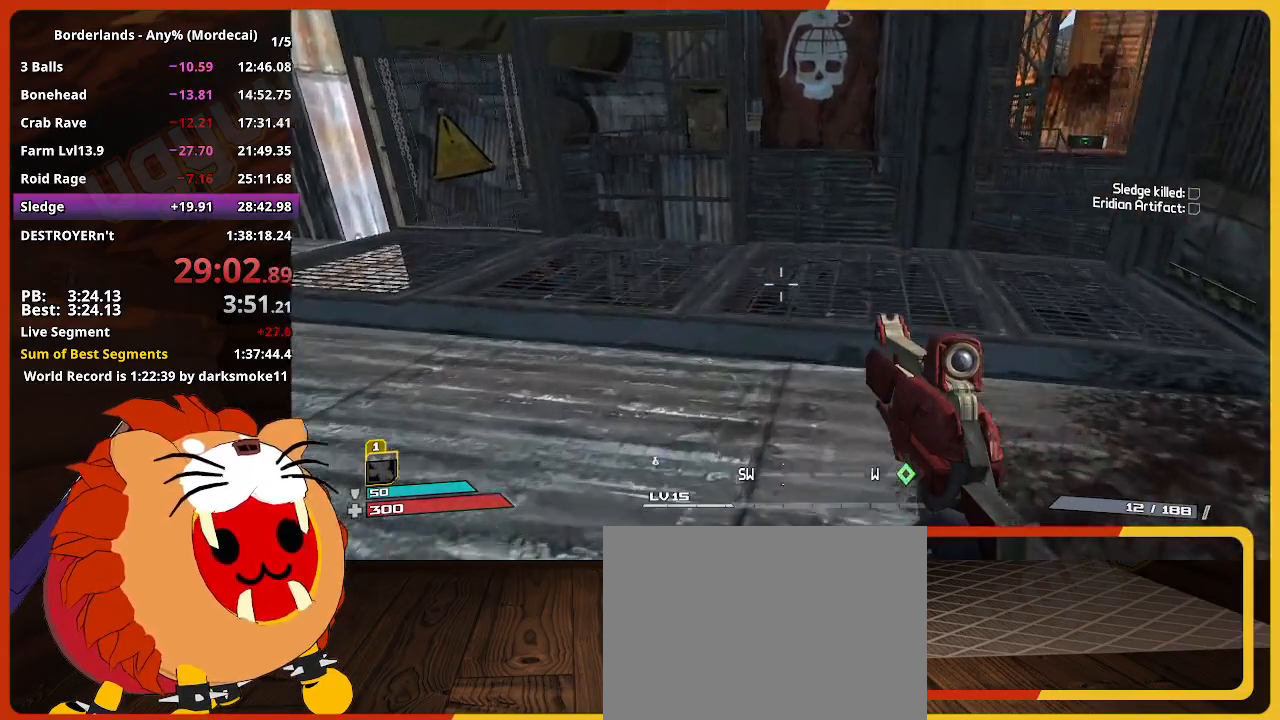
{"keys": ["w"], "mouse_move": "right", "events": []}
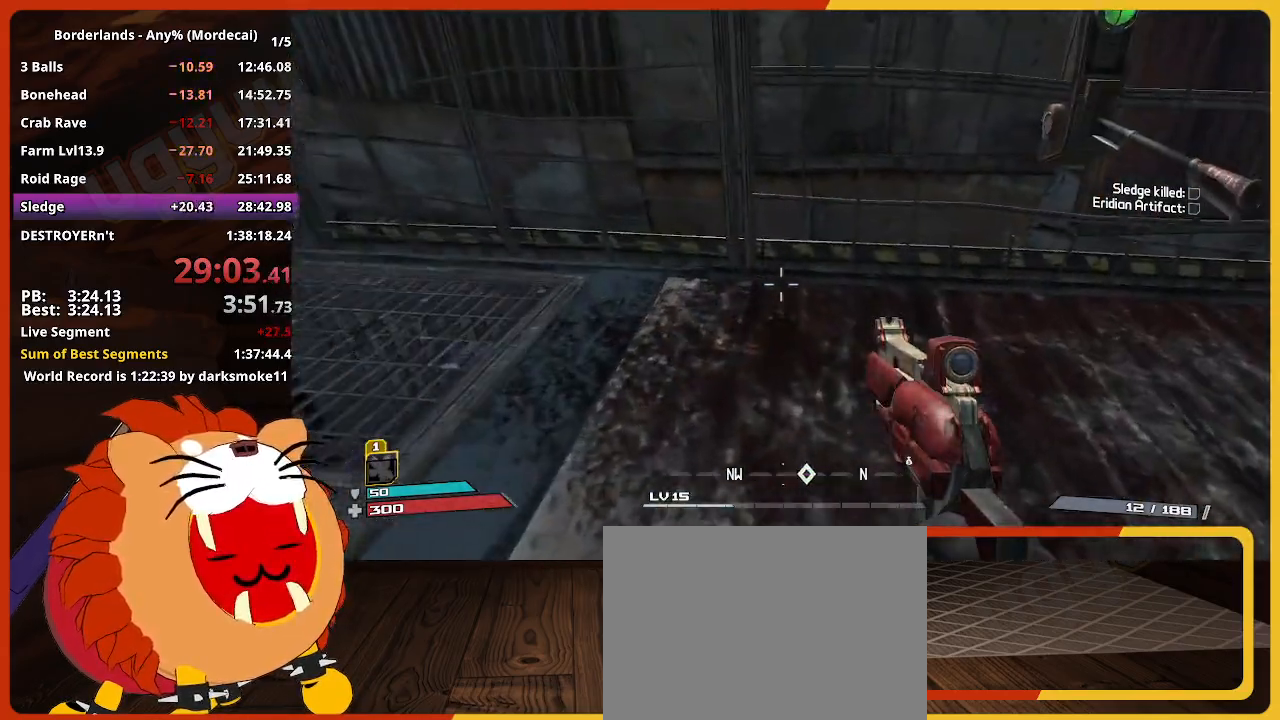
{"keys": [], "mouse_move": "still", "events": [[50, "w", "up"]]}